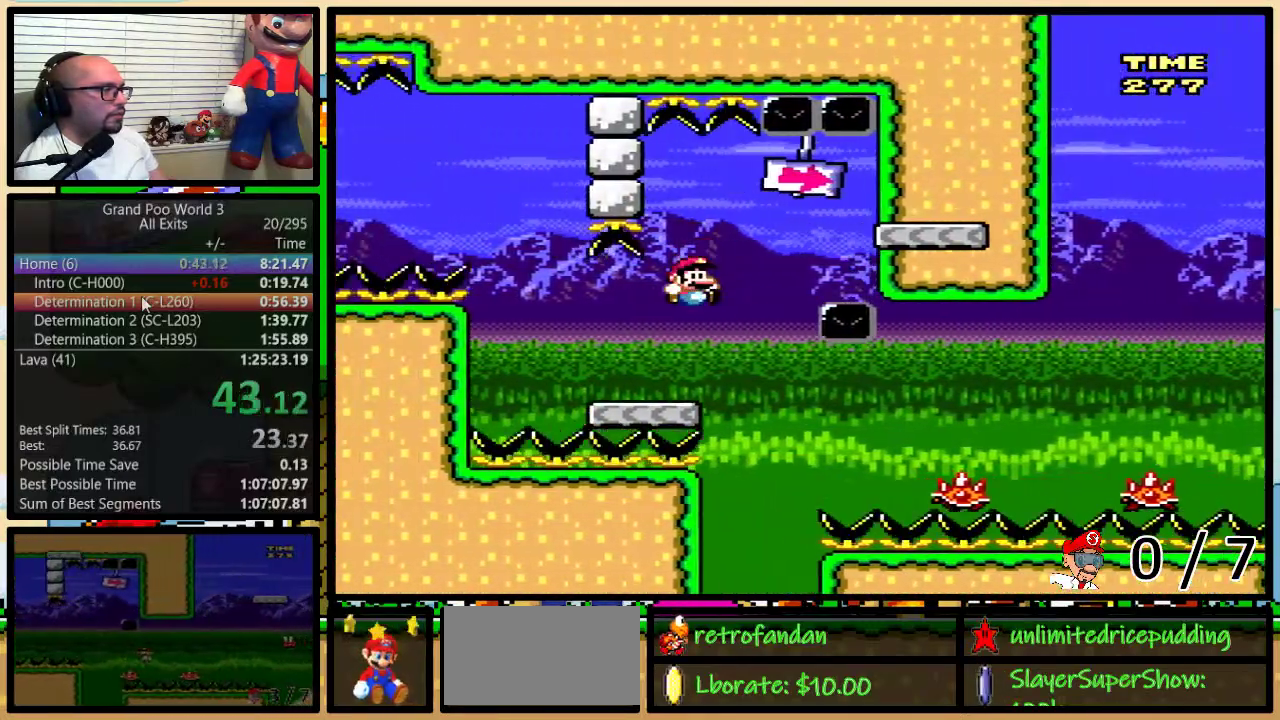
Gameplay with a controller (Nintendo layout); each line is a JSON object with the inputs held at the frame after it. "events" lists button and stick changes between this image and that frame as [ms after this image, input, new state], when the widget could be followed in between. Not read: L1 L3 R1 R3.
{"buttons": ["A", "Y", "DPAD_UP", "DPAD_LEFT"], "events": [[133, "A", "down"], [283, "A", "up"], [317, "DPAD_UP", "down"], [350, "DPAD_LEFT", "down"], [350, "DPAD_RIGHT", "up"], [350, "DPAD_UP", "up"], [383, "A", "down"], [500, "DPAD_UP", "down"]]}
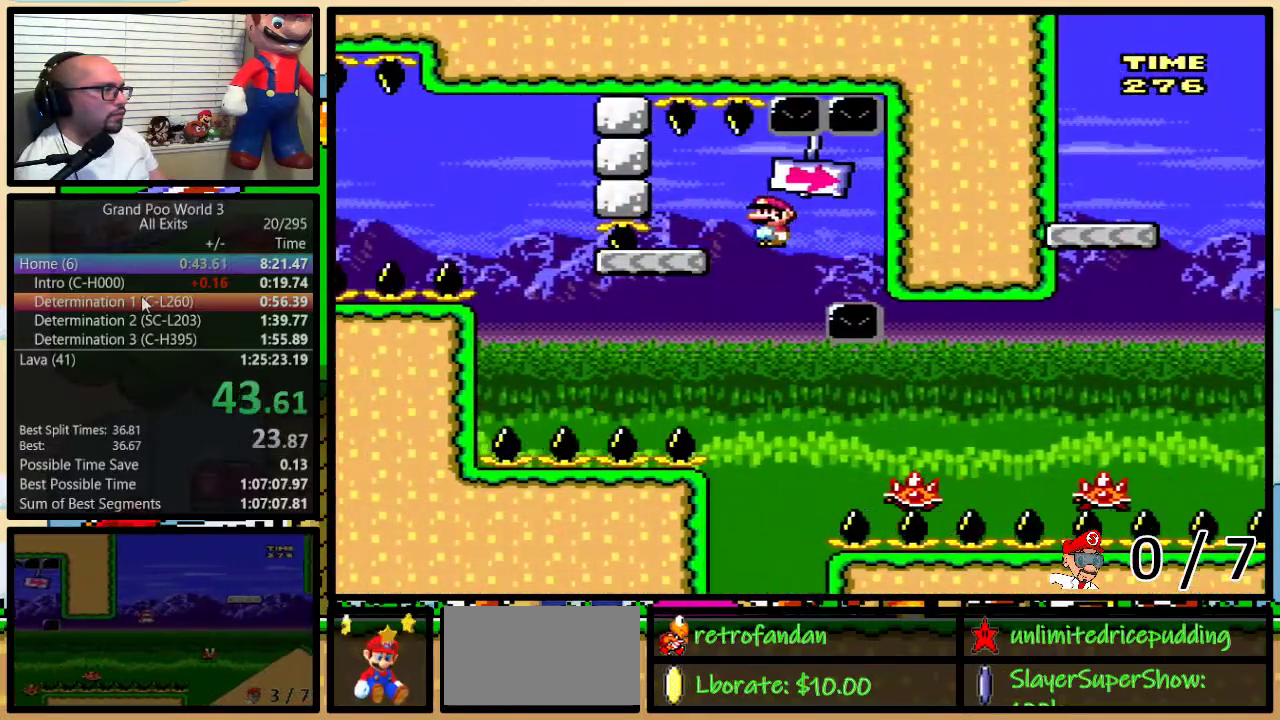
{"buttons": ["Y", "DPAD_UP", "DPAD_RIGHT"], "events": [[33, "DPAD_LEFT", "up"], [33, "DPAD_RIGHT", "down"], [33, "DPAD_UP", "up"], [67, "A", "up"], [167, "DPAD_UP", "down"]]}
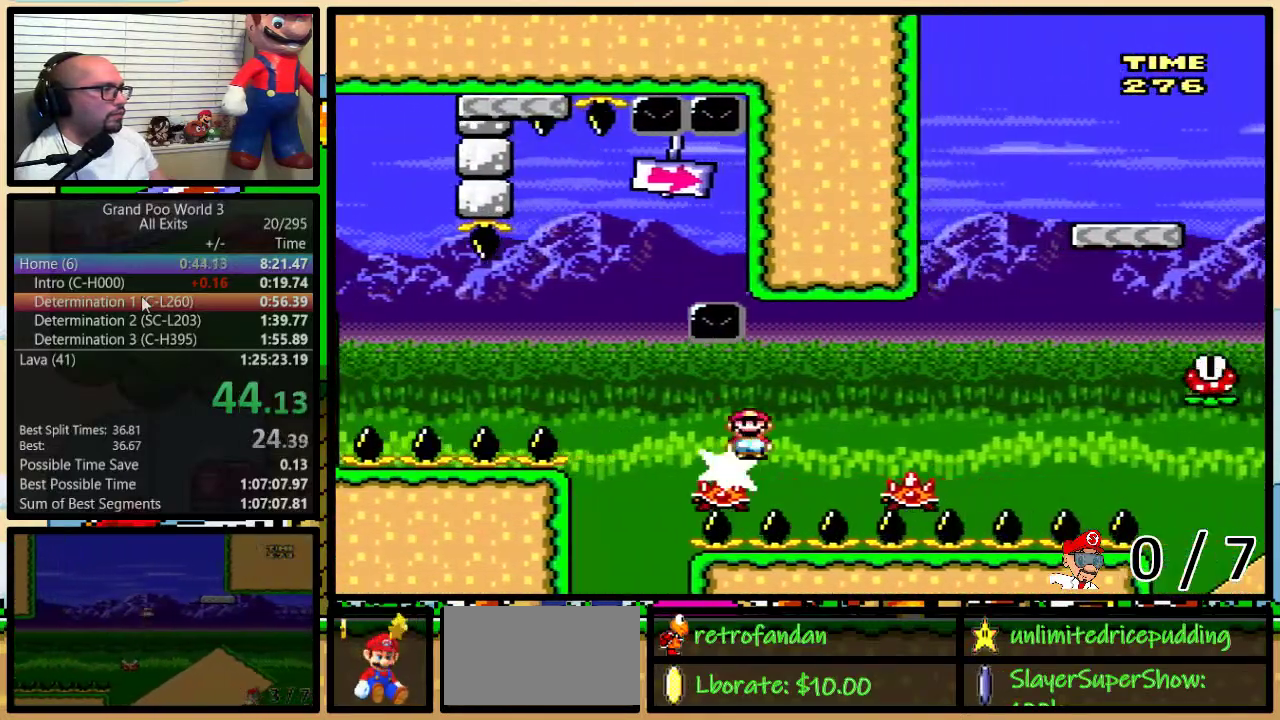
{"buttons": ["Y", "DPAD_UP", "DPAD_RIGHT"], "events": [[133, "B", "down"], [483, "B", "up"]]}
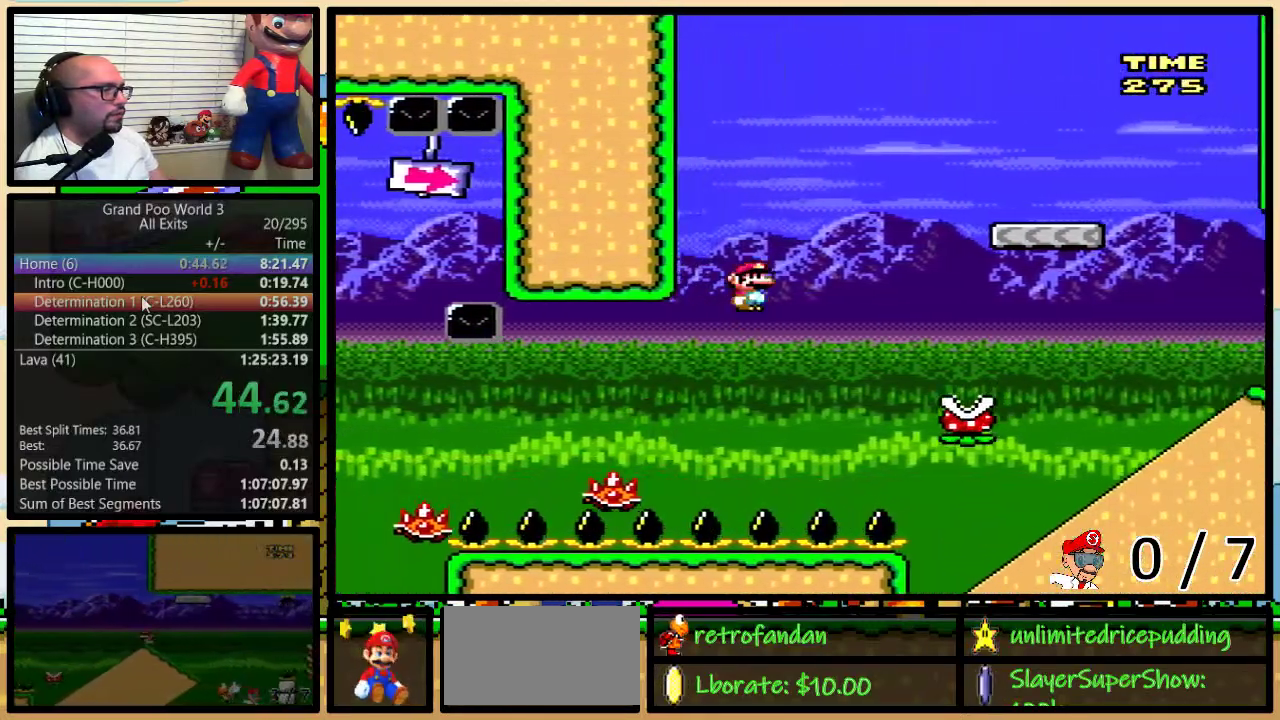
{"buttons": ["B", "Y", "DPAD_UP", "DPAD_RIGHT"], "events": [[267, "B", "down"]]}
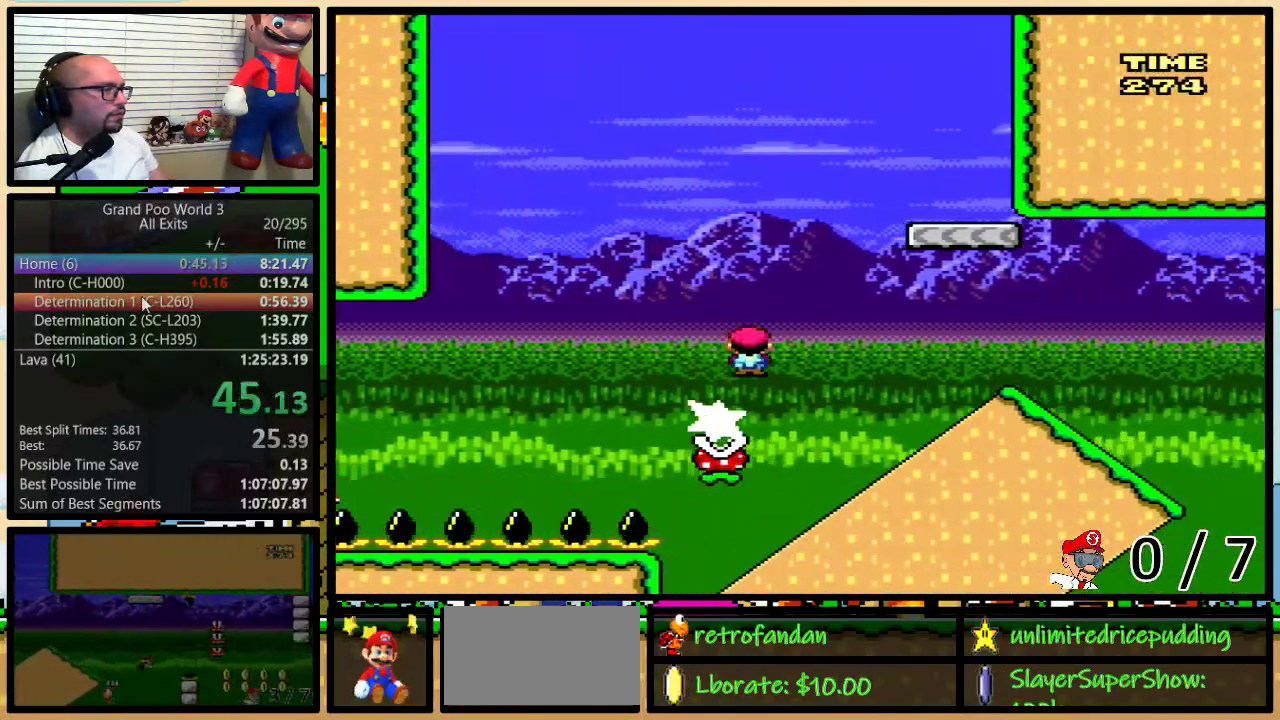
{"buttons": ["B", "Y", "DPAD_DOWN"], "events": [[50, "B", "up"], [83, "DPAD_UP", "up"], [133, "B", "down"], [233, "B", "up"], [417, "DPAD_DOWN", "down"], [450, "B", "down"], [450, "DPAD_RIGHT", "up"]]}
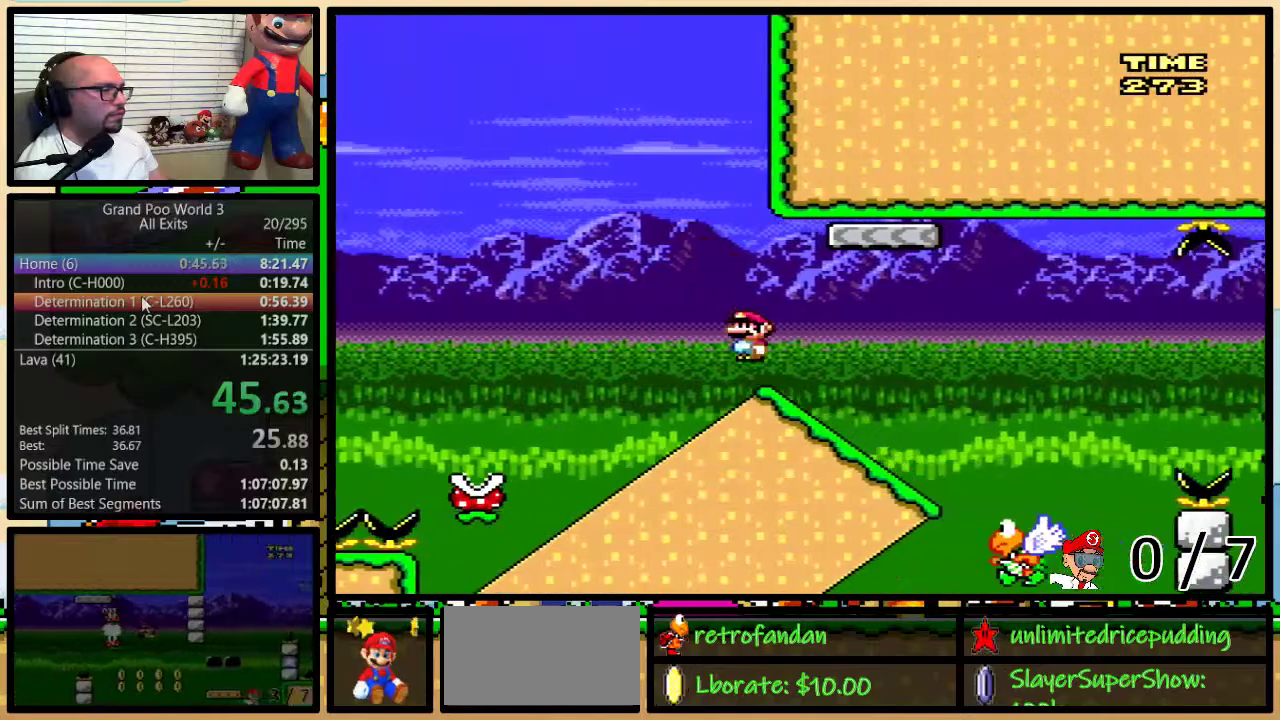
{"buttons": ["B", "Y"], "events": [[233, "DPAD_DOWN", "up"]]}
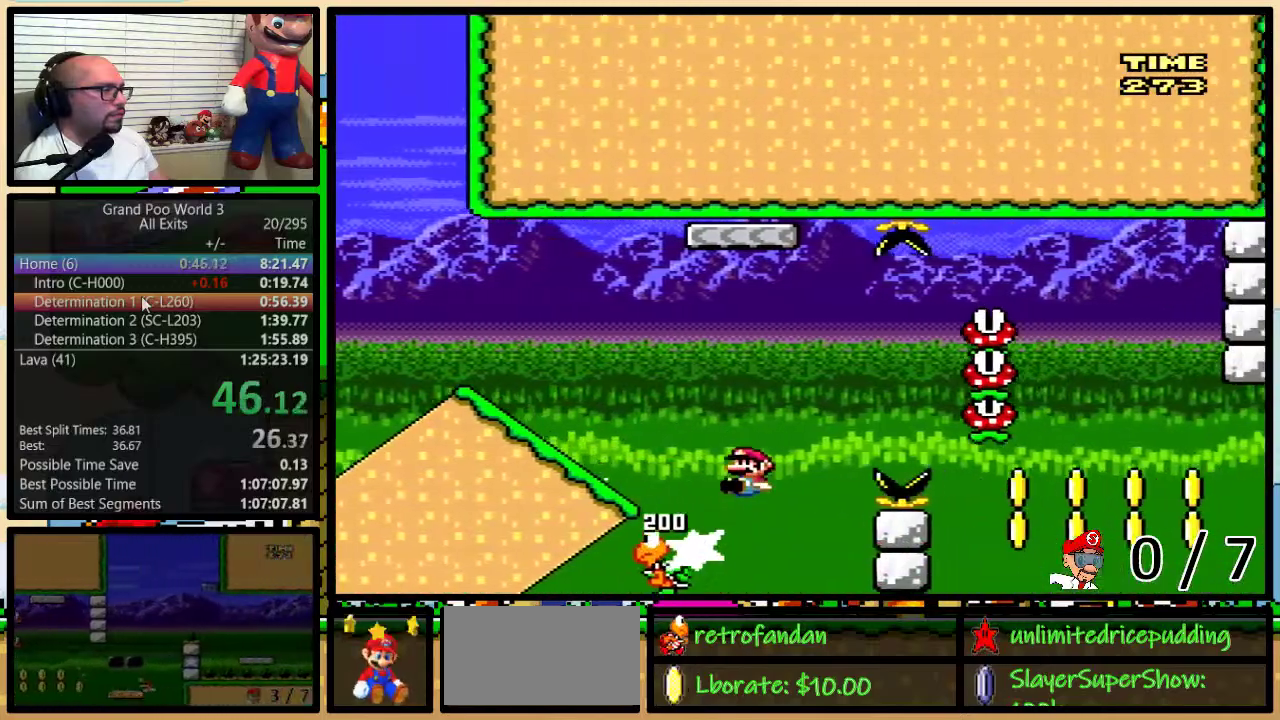
{"buttons": ["Y"], "events": [[350, "B", "up"]]}
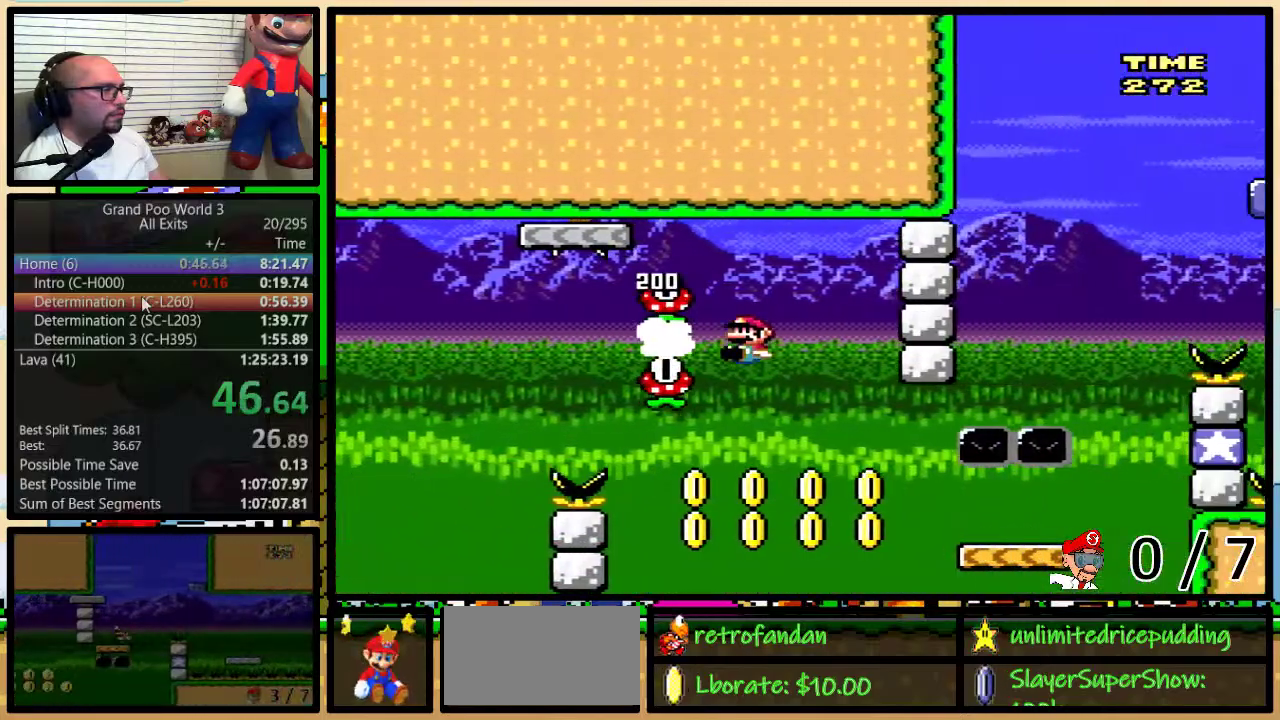
{"buttons": ["Y"], "events": []}
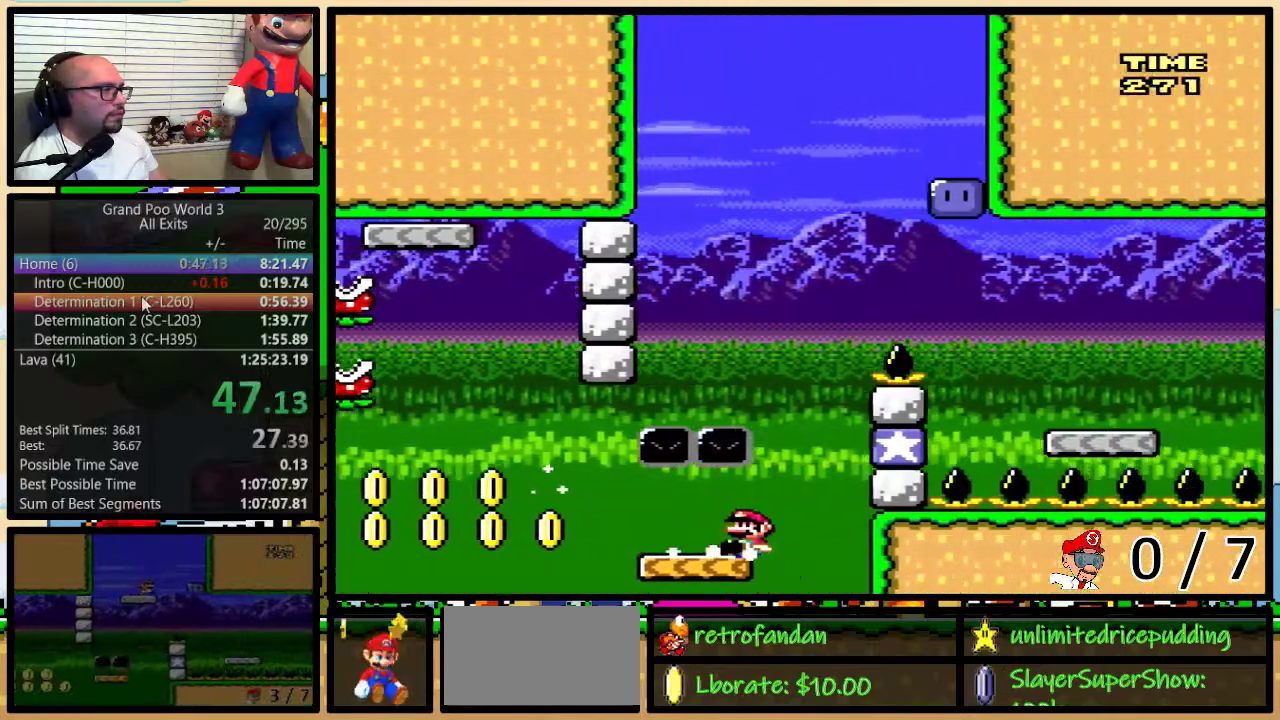
{"buttons": ["Y", "DPAD_LEFT"], "events": [[17, "B", "down"], [67, "DPAD_LEFT", "down"], [267, "B", "up"]]}
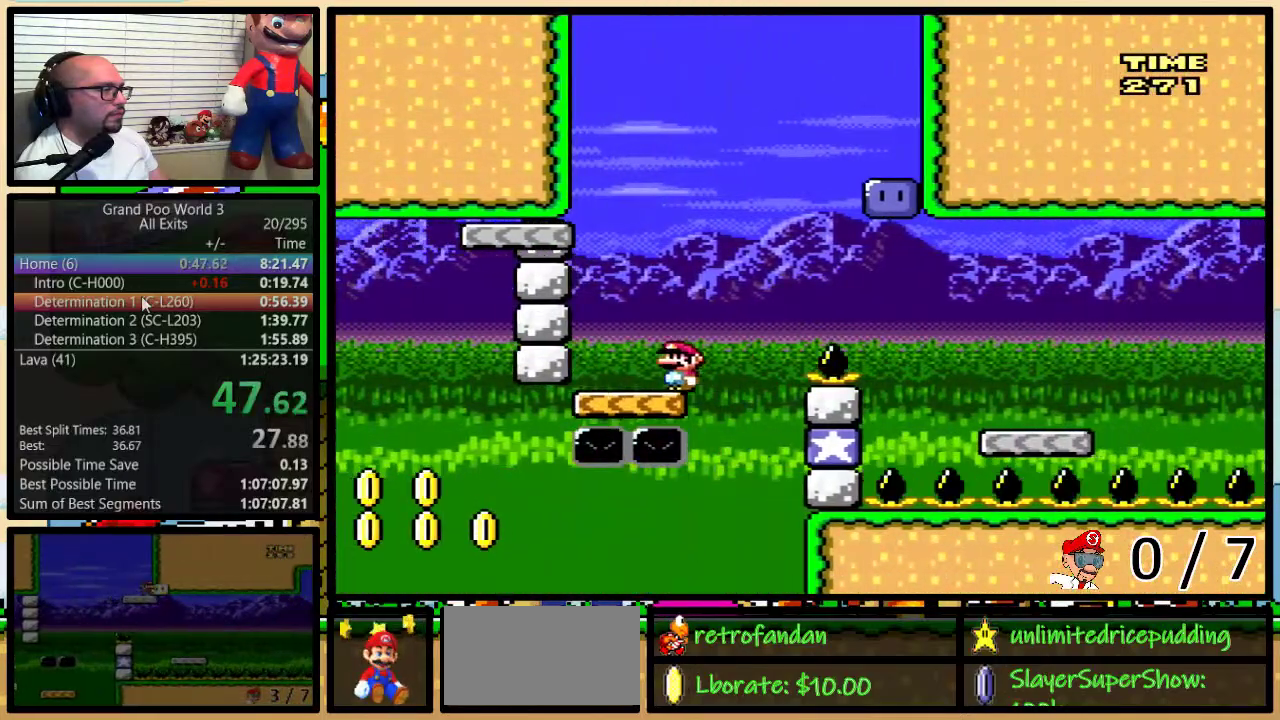
{"buttons": ["Y"], "events": [[33, "B", "down"], [33, "DPAD_LEFT", "up"], [67, "DPAD_RIGHT", "down"], [317, "DPAD_RIGHT", "up"], [350, "B", "up"]]}
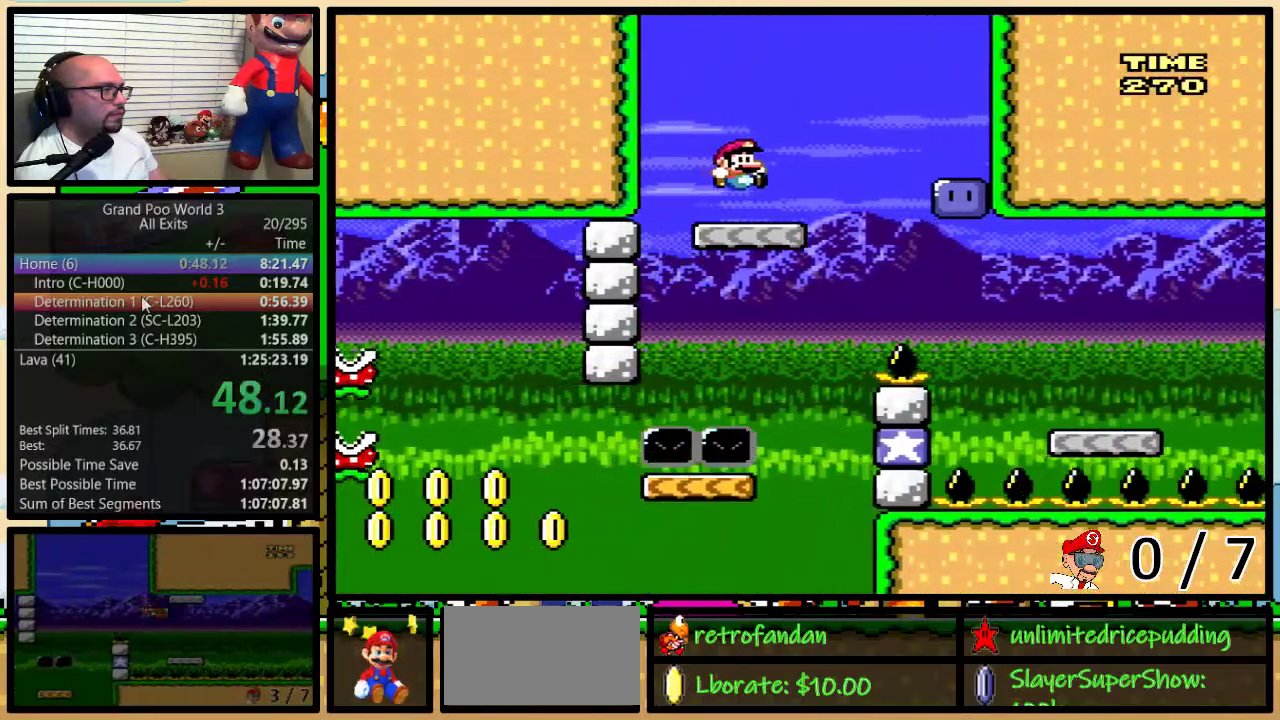
{"buttons": ["Y", "DPAD_RIGHT"], "events": [[133, "DPAD_RIGHT", "down"], [267, "Y", "up"], [383, "Y", "down"]]}
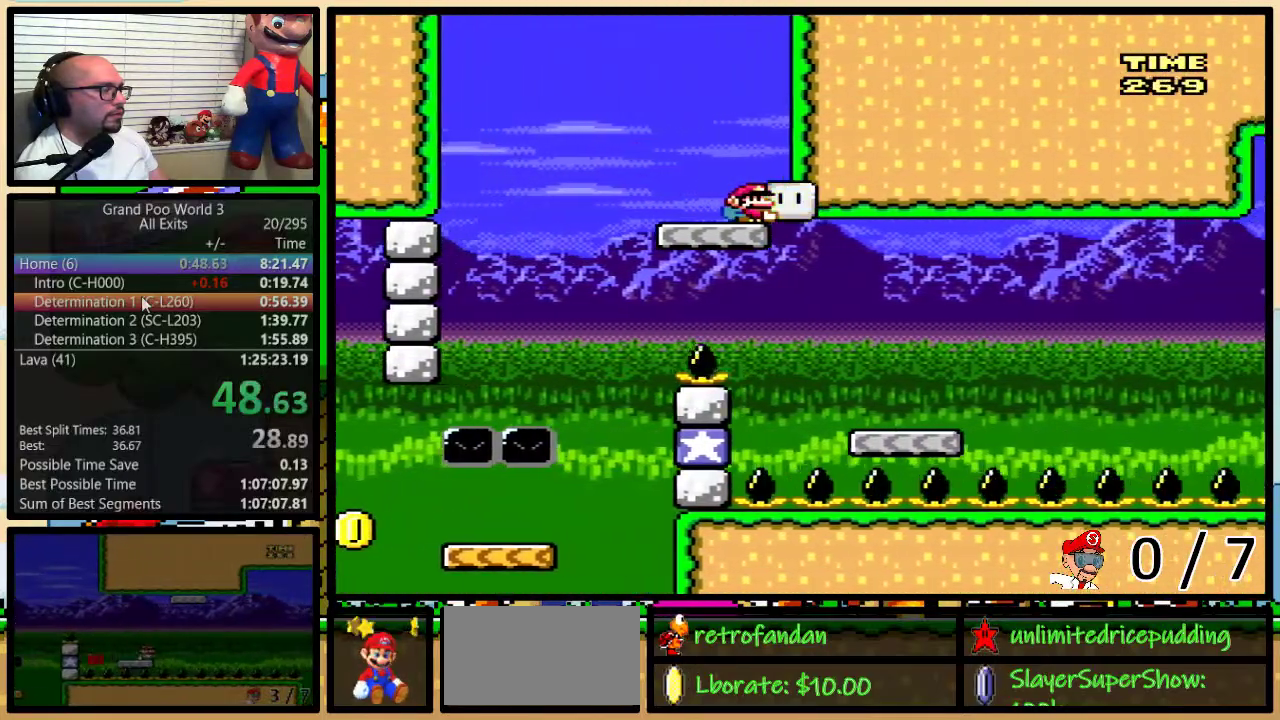
{"buttons": ["Y", "DPAD_RIGHT"], "events": []}
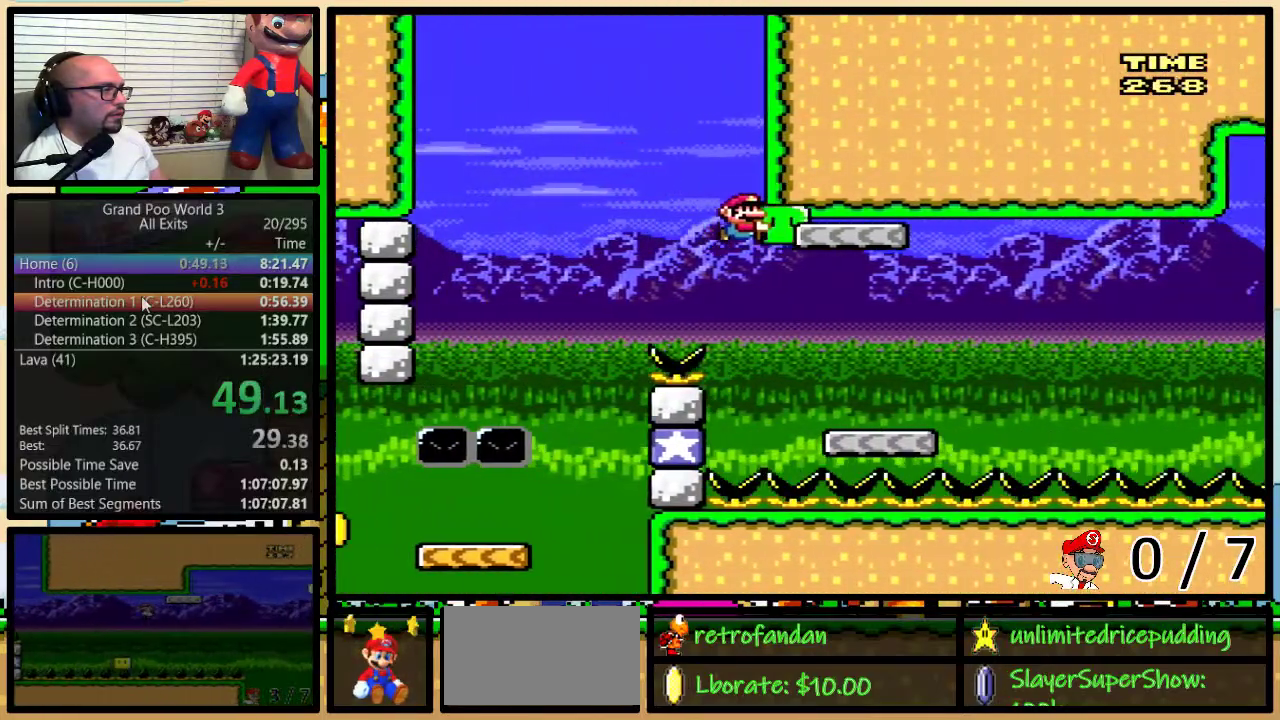
{"buttons": ["Y", "DPAD_LEFT"], "events": [[383, "DPAD_RIGHT", "up"], [417, "DPAD_LEFT", "down"], [417, "Y", "up"], [483, "Y", "down"]]}
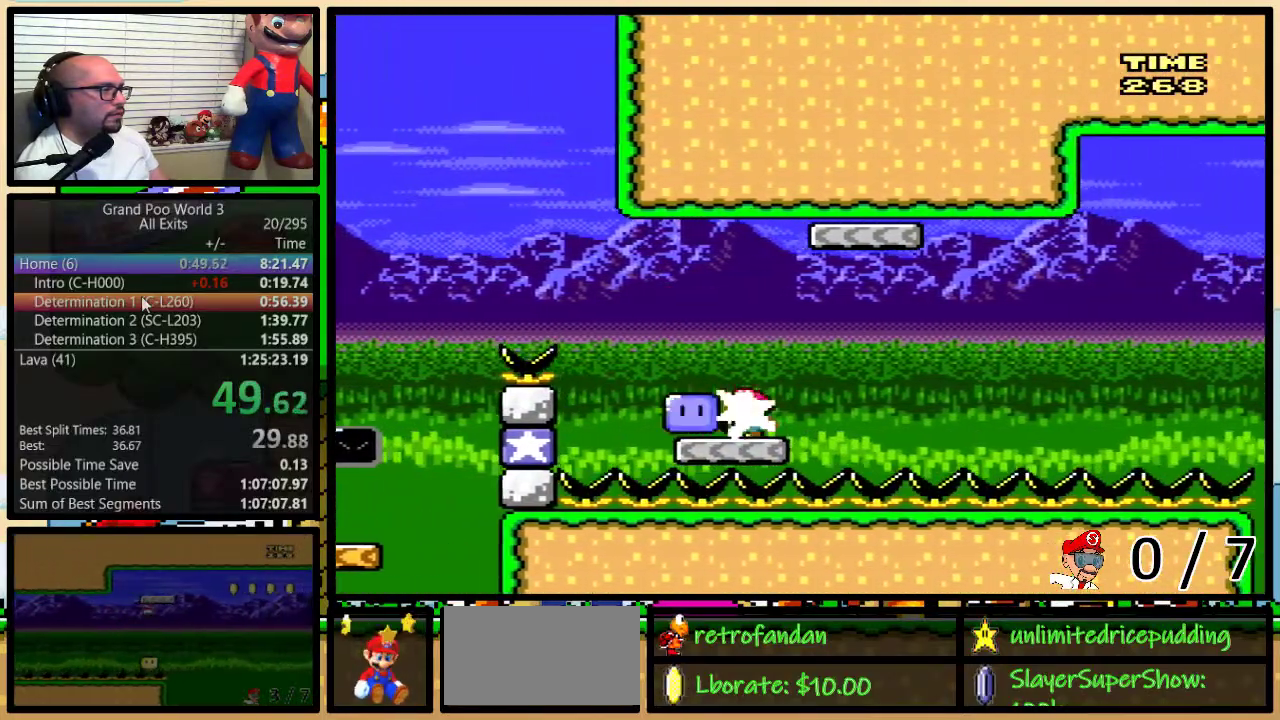
{"buttons": ["A", "Y", "DPAD_LEFT"], "events": [[50, "DPAD_LEFT", "up"], [50, "DPAD_RIGHT", "down"], [133, "A", "down"], [167, "DPAD_UP", "down"], [417, "DPAD_UP", "up"], [450, "DPAD_LEFT", "down"], [450, "DPAD_RIGHT", "up"]]}
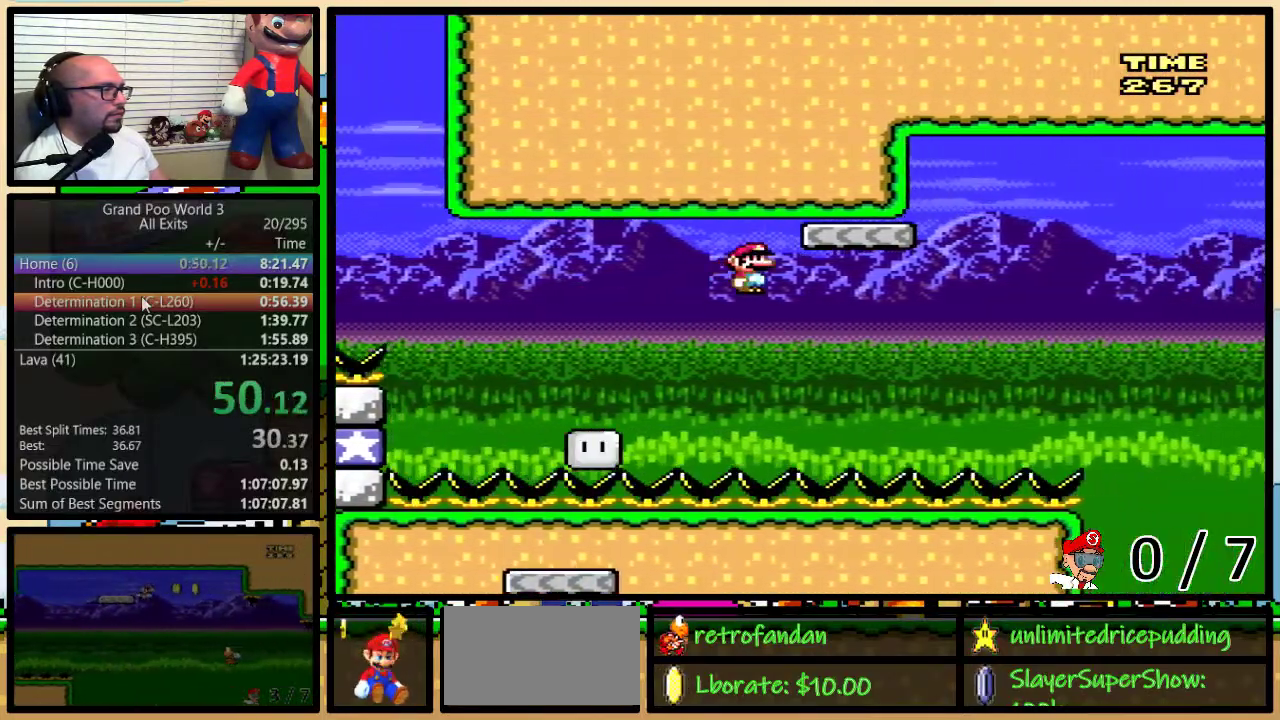
{"buttons": ["A", "Y", "DPAD_UP", "DPAD_RIGHT"], "events": [[17, "DPAD_LEFT", "up"], [17, "DPAD_RIGHT", "down"], [133, "DPAD_UP", "down"], [250, "DPAD_LEFT", "down"], [250, "DPAD_RIGHT", "up"], [250, "DPAD_UP", "up"], [317, "DPAD_LEFT", "up"], [317, "DPAD_RIGHT", "down"], [417, "DPAD_UP", "down"]]}
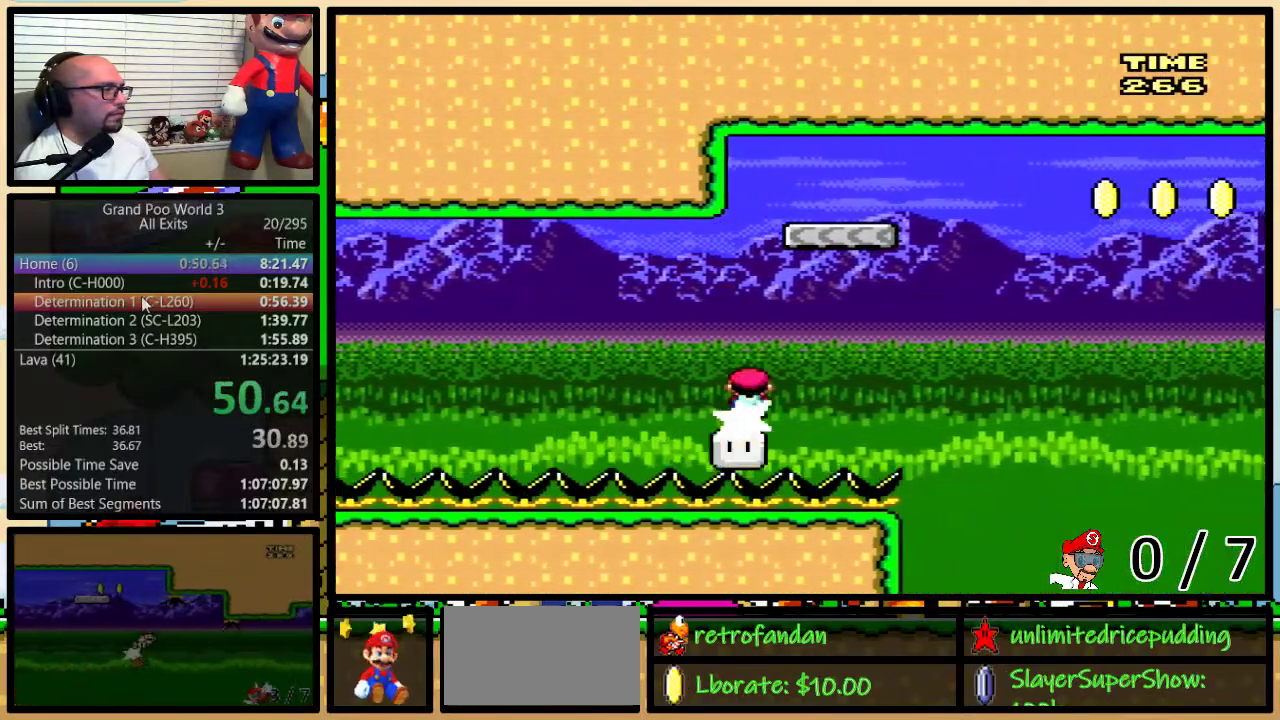
{"buttons": ["A", "Y", "DPAD_UP", "DPAD_RIGHT"], "events": []}
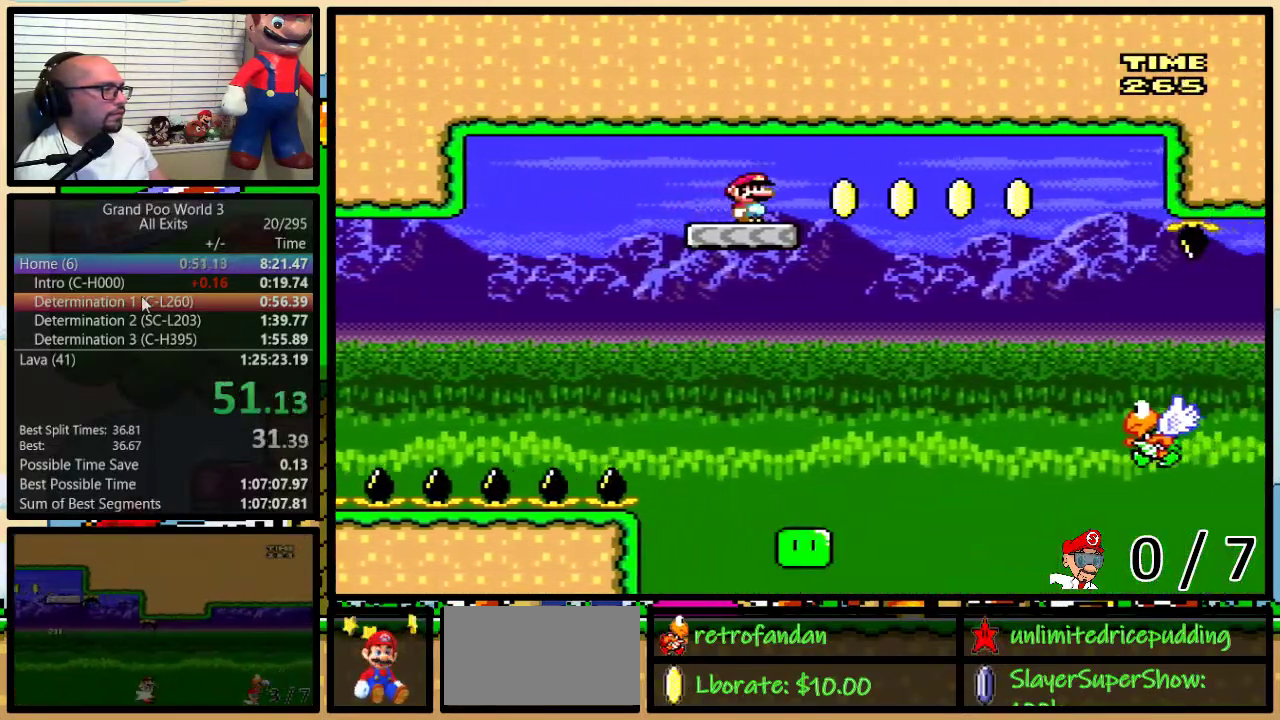
{"buttons": ["Y", "DPAD_UP", "DPAD_RIGHT"], "events": [[417, "A", "up"]]}
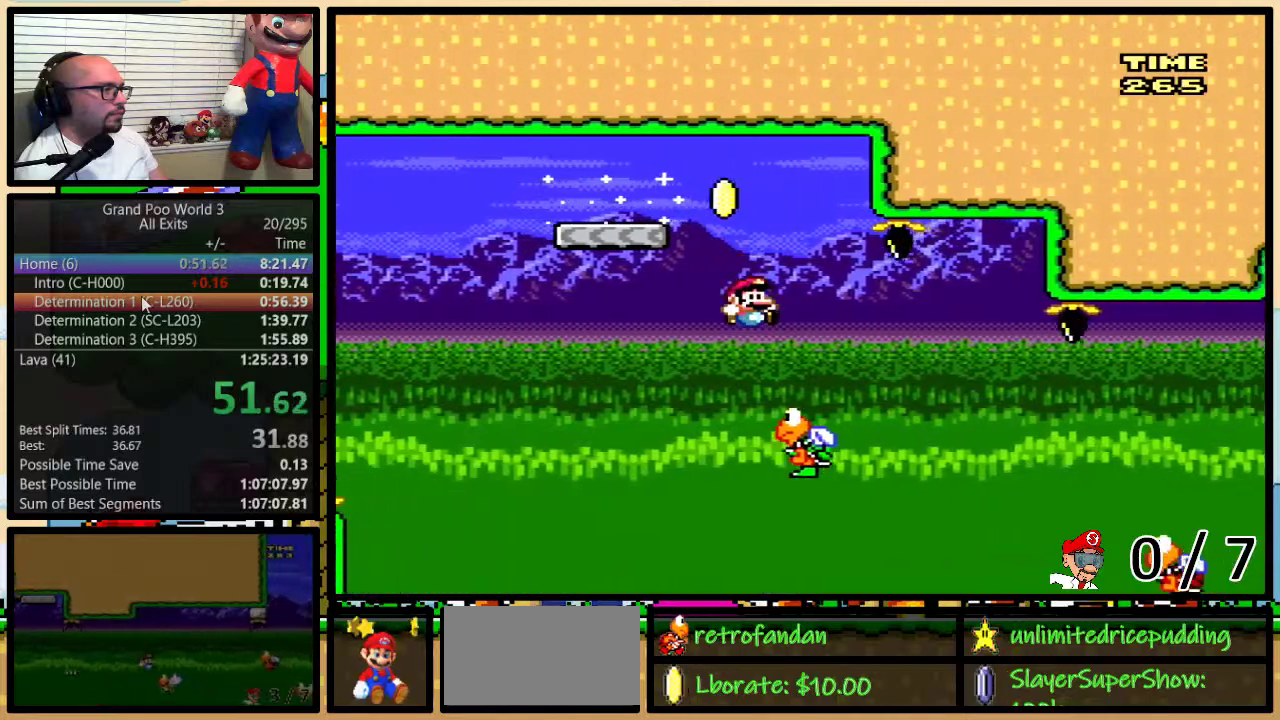
{"buttons": ["Y", "DPAD_RIGHT"], "events": [[67, "DPAD_RIGHT", "up"], [100, "DPAD_LEFT", "down"], [167, "DPAD_LEFT", "up"], [167, "DPAD_RIGHT", "down"], [200, "DPAD_UP", "up"], [250, "B", "down"], [450, "B", "up"]]}
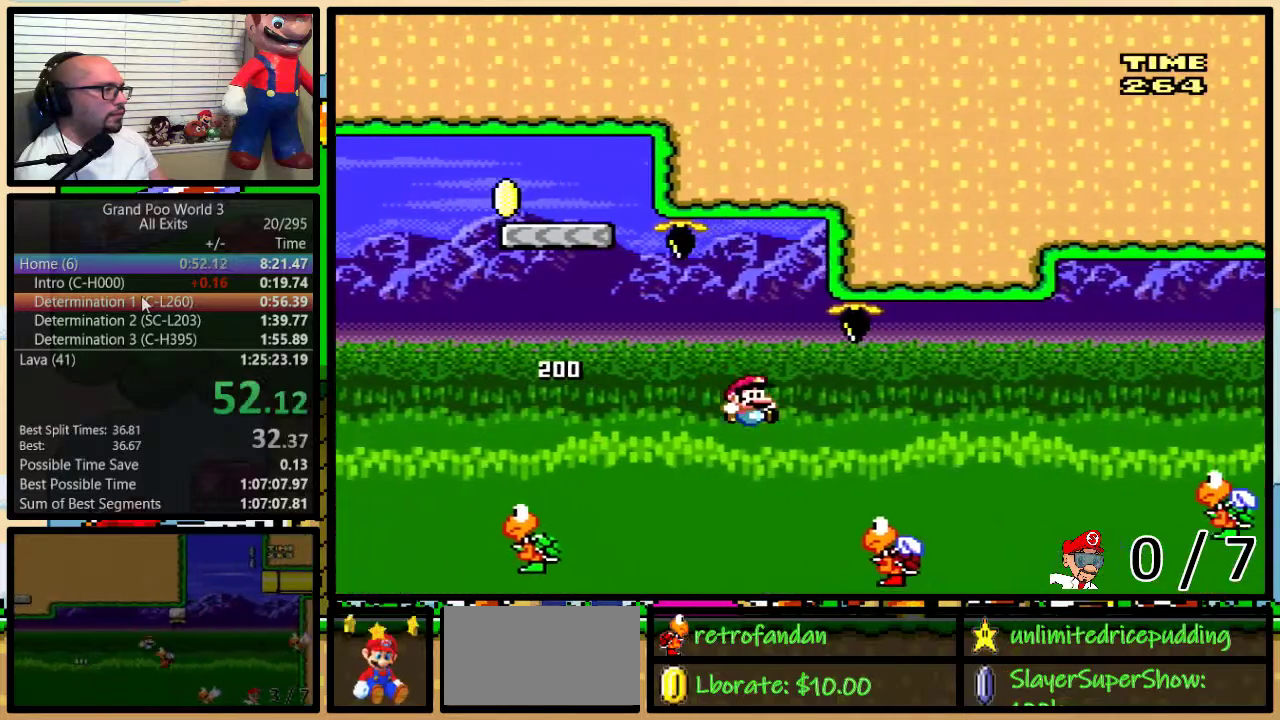
{"buttons": ["Y", "DPAD_UP", "DPAD_RIGHT"], "events": [[83, "B", "down"], [133, "DPAD_UP", "down"], [283, "B", "up"]]}
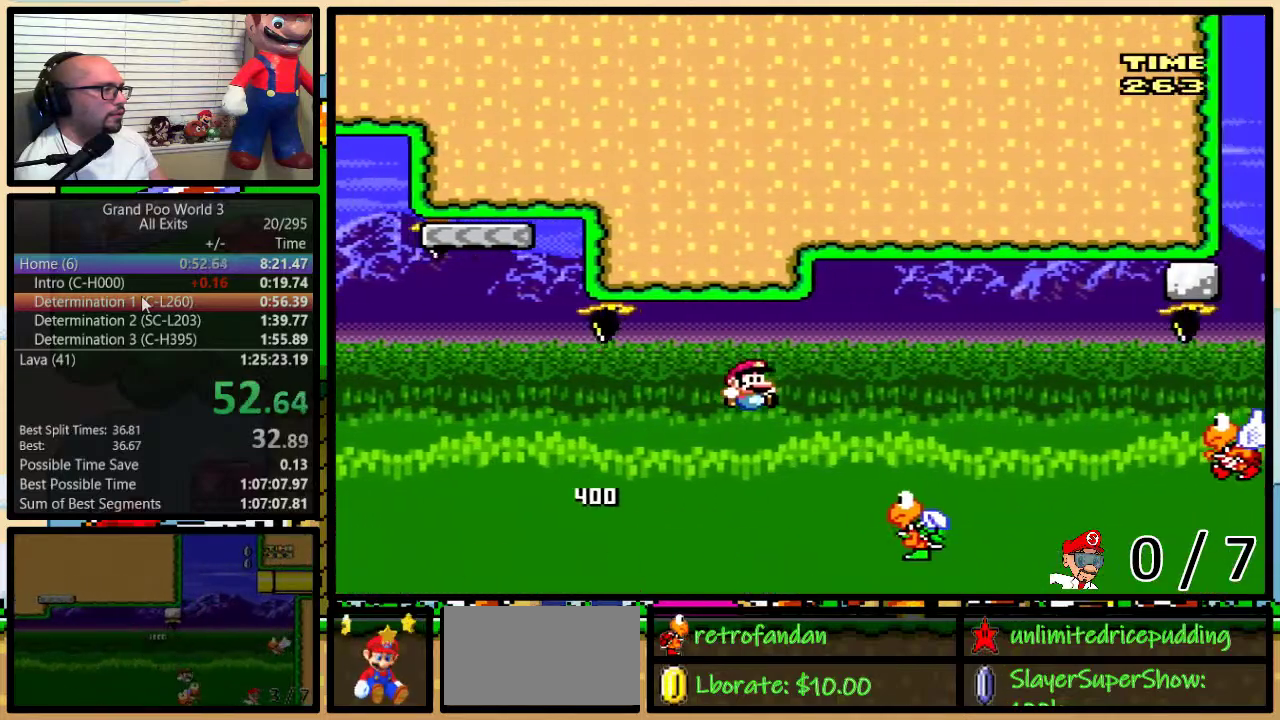
{"buttons": ["Y", "DPAD_UP", "DPAD_RIGHT"], "events": [[100, "B", "down"], [283, "B", "up"]]}
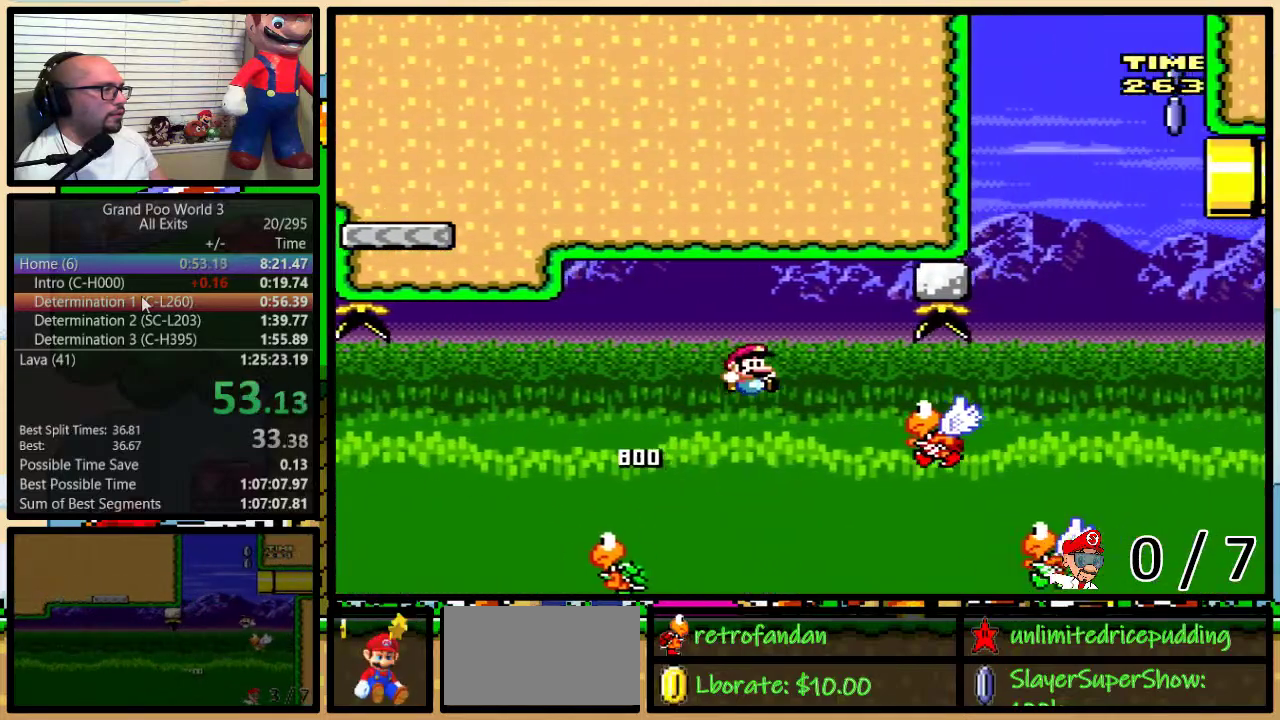
{"buttons": ["B", "Y", "DPAD_UP", "DPAD_RIGHT"], "events": [[317, "DPAD_UP", "up"], [350, "DPAD_LEFT", "down"], [350, "DPAD_RIGHT", "up"], [483, "B", "down"], [483, "DPAD_LEFT", "up"], [483, "DPAD_RIGHT", "down"], [483, "DPAD_UP", "down"]]}
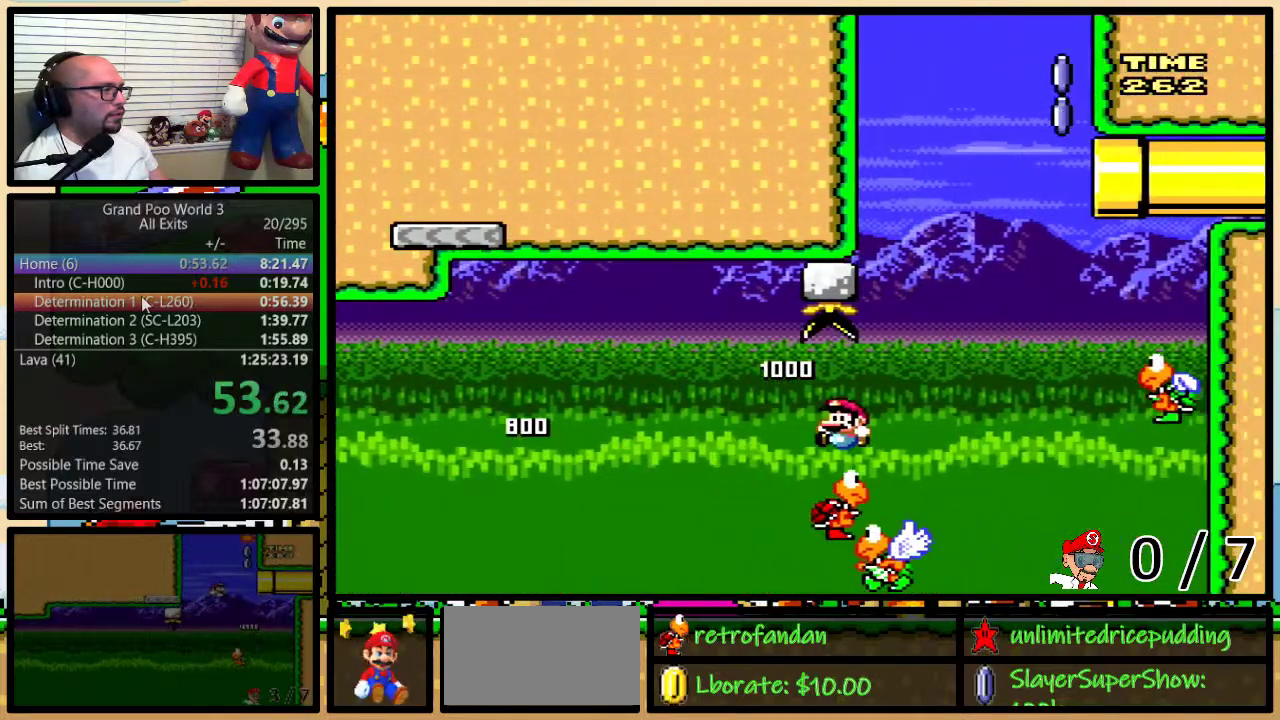
{"buttons": ["B", "Y", "DPAD_RIGHT"], "events": [[33, "DPAD_UP", "up"], [217, "DPAD_UP", "down"], [500, "DPAD_UP", "up"]]}
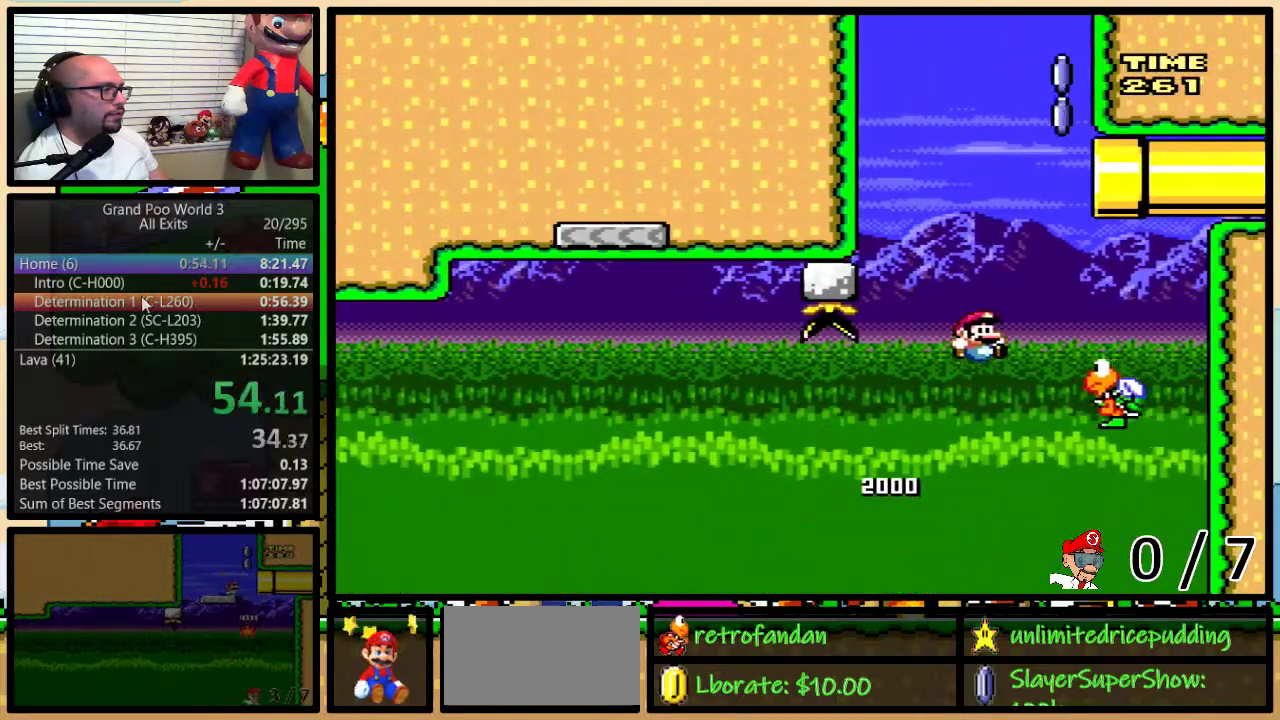
{"buttons": ["B", "Y", "DPAD_LEFT"], "events": [[100, "DPAD_RIGHT", "up"], [117, "DPAD_LEFT", "down"]]}
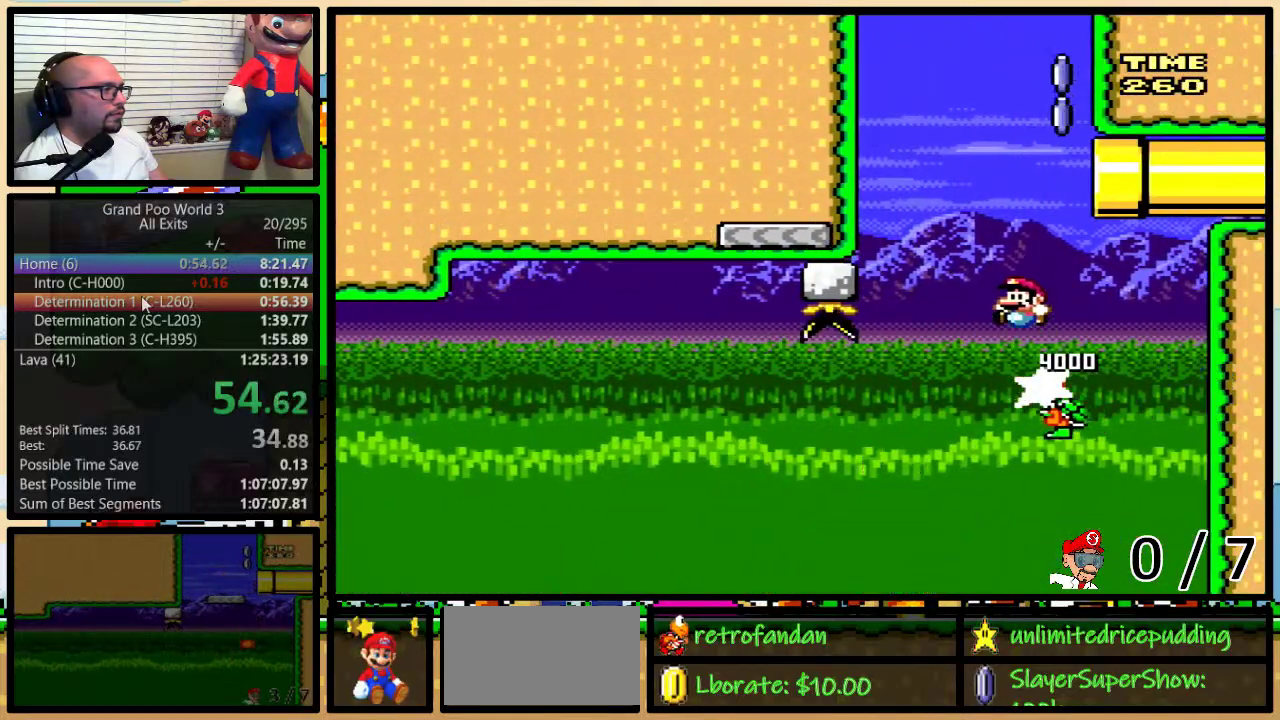
{"buttons": ["B", "Y", "DPAD_RIGHT"], "events": [[50, "DPAD_LEFT", "up"], [50, "DPAD_RIGHT", "down"], [183, "DPAD_RIGHT", "up"], [500, "DPAD_RIGHT", "down"]]}
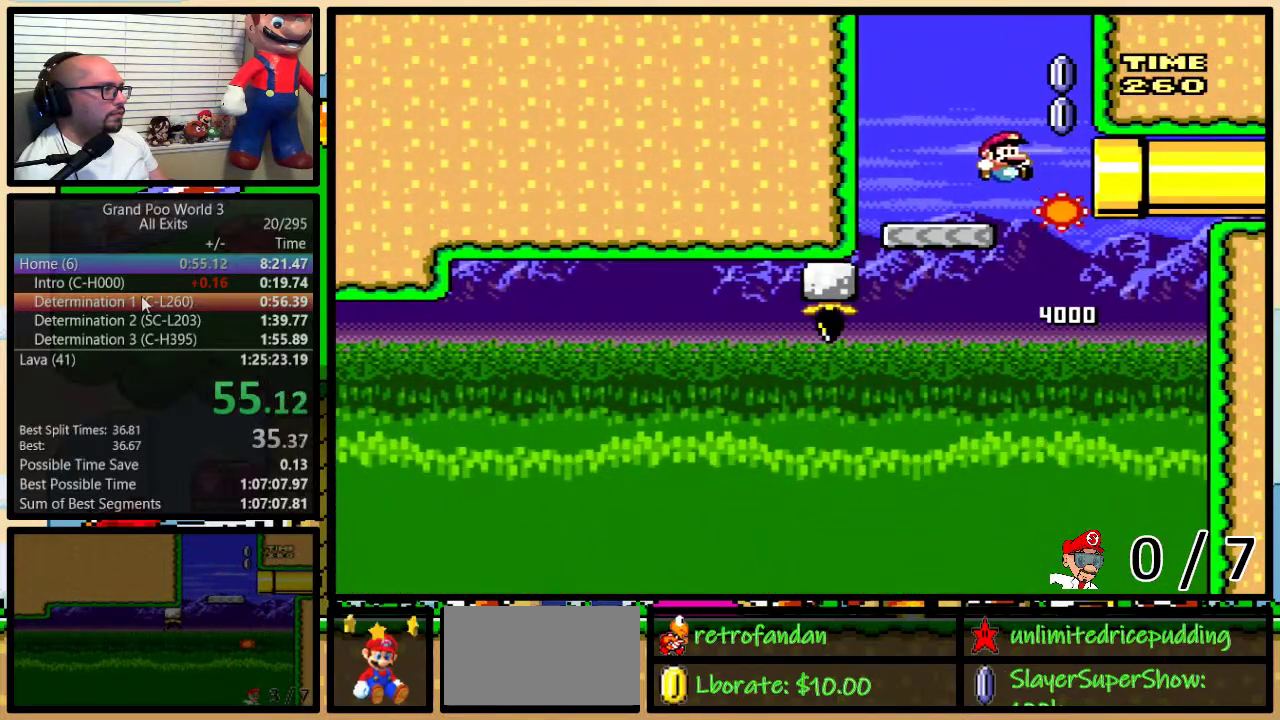
{"buttons": ["Y"], "events": [[50, "DPAD_UP", "down"], [300, "DPAD_UP", "up"], [367, "DPAD_RIGHT", "up"], [433, "B", "up"]]}
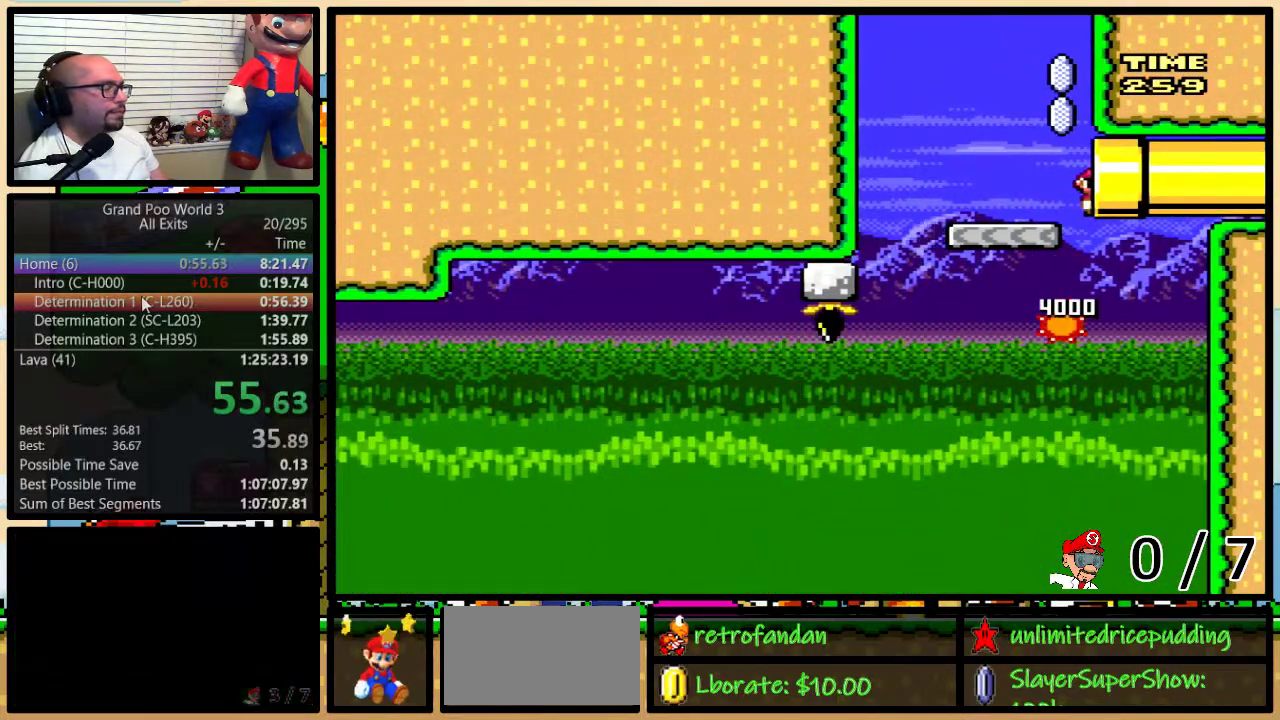
{"buttons": ["Y"], "events": []}
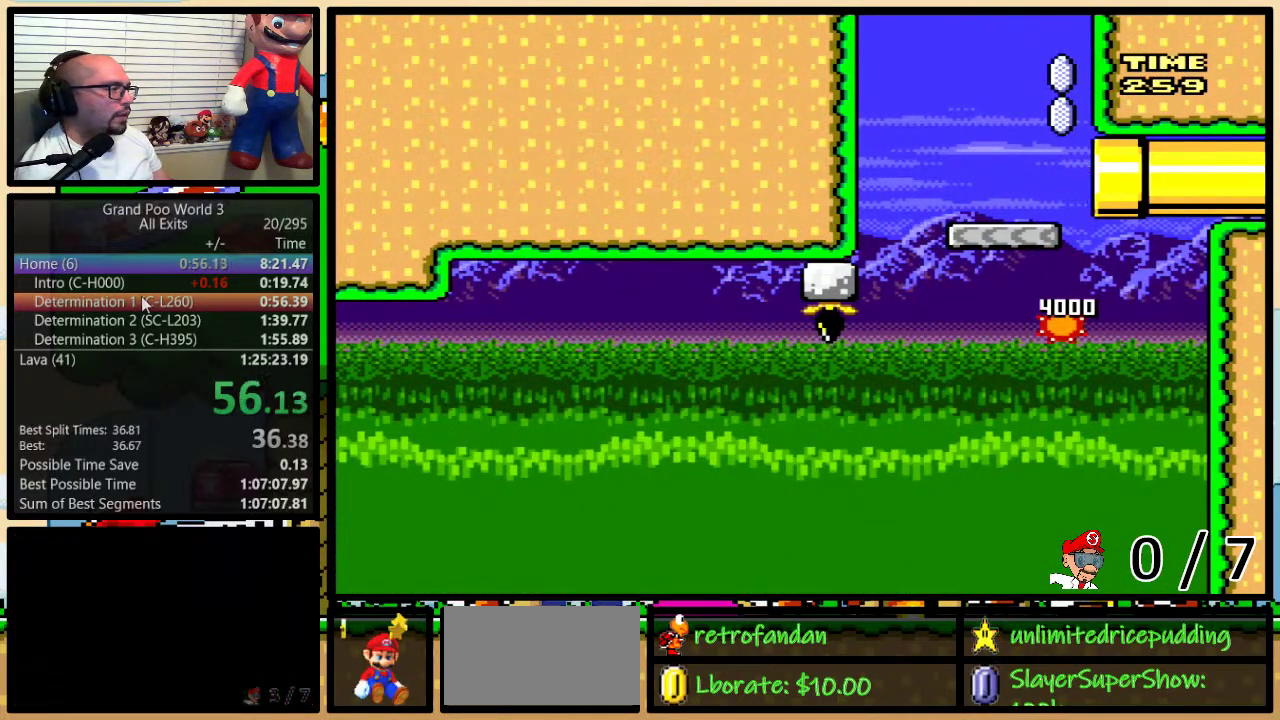
{"buttons": ["Y"], "events": []}
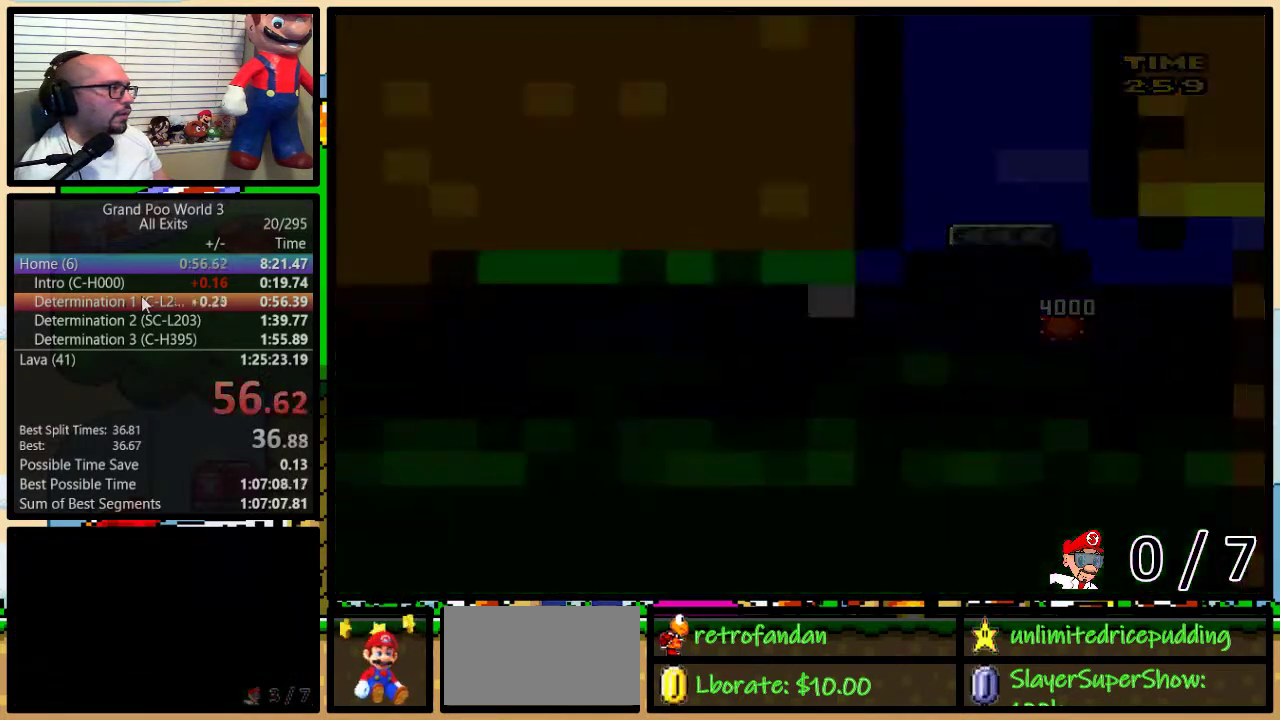
{"buttons": ["Y"], "events": []}